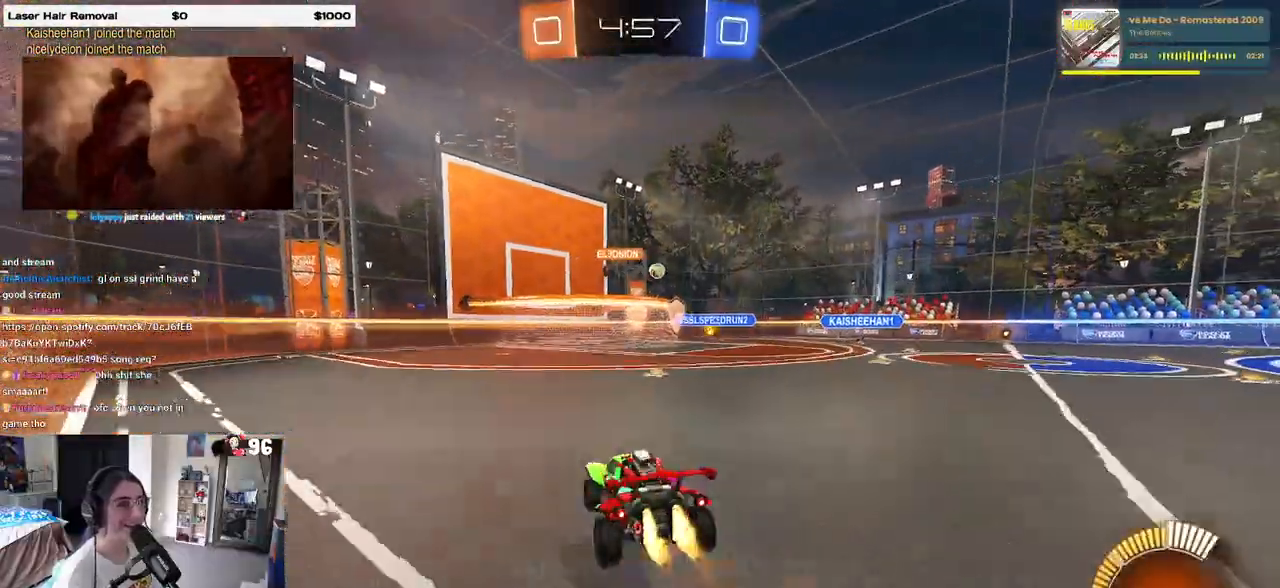
Gameplay with a controller (PlayStation layout); each line is a JSON object with the inputs held at the frame after it. "events" lists button and stick changes between this image and that frame as [ms after this image, input, new state], when the widget could be followed in between. Not read: R2.
{"buttons": ["SQUARE"], "left_stick": "down-left", "right_stick": "center", "events": [[17, "left_stick", "up-left"], [67, "CROSS", "down"], [117, "SQUARE", "down"], [150, "CROSS", "up"], [150, "left_stick", "down"], [300, "R1", "up"], [350, "left_stick", "down-left"]]}
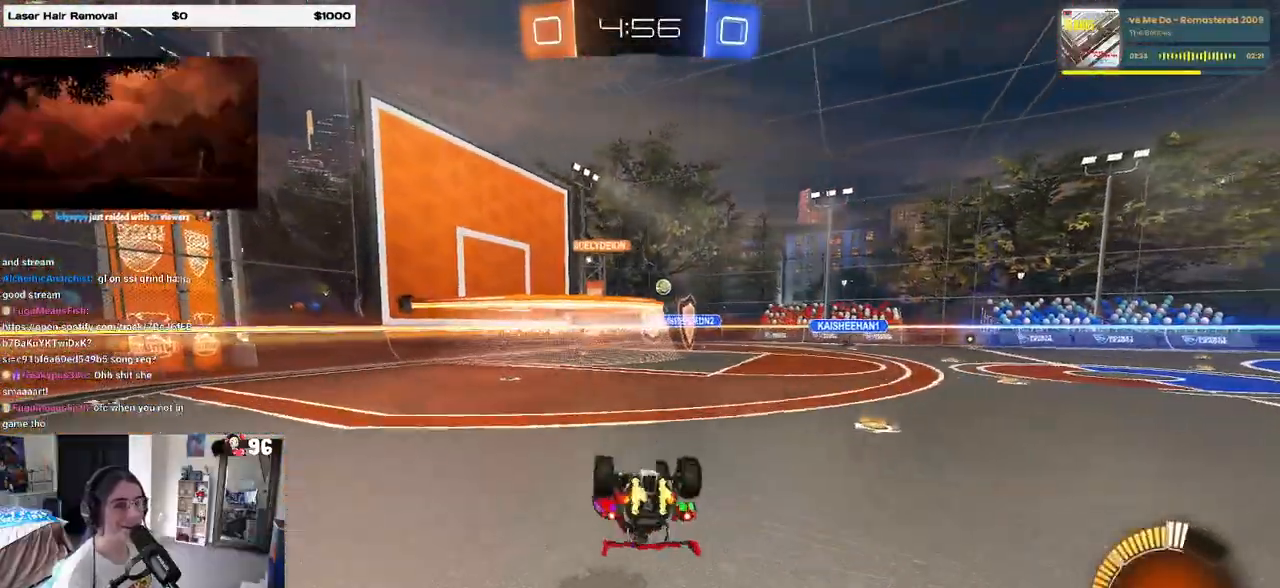
{"buttons": [], "left_stick": "center", "right_stick": "center", "events": [[417, "SQUARE", "up"], [433, "left_stick", "center"]]}
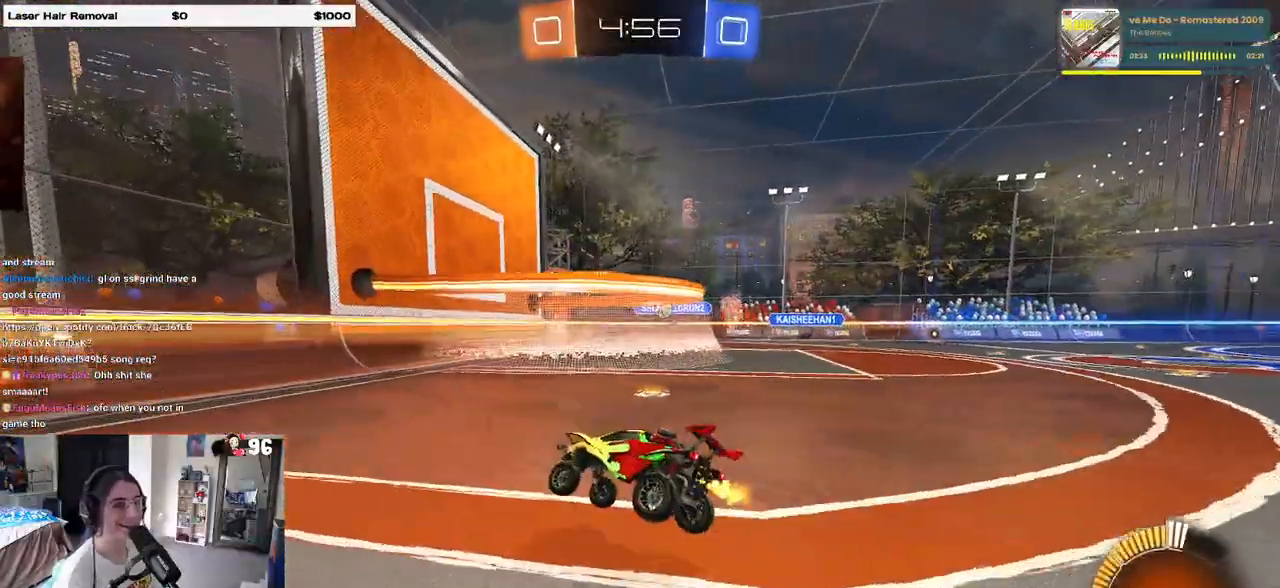
{"buttons": ["L2"], "left_stick": "right", "right_stick": "center", "events": [[100, "left_stick", "right"], [500, "L2", "down"]]}
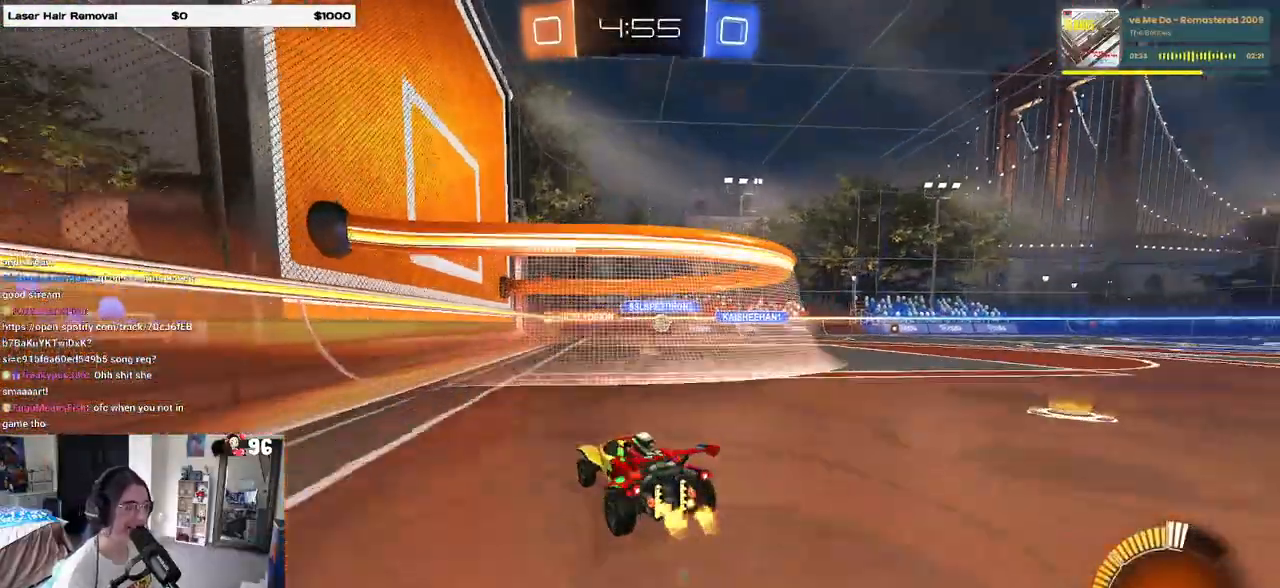
{"buttons": [], "left_stick": "right", "right_stick": "center", "events": [[167, "left_stick", "center"], [267, "left_stick", "left"], [283, "L2", "up"], [367, "left_stick", "center"], [433, "left_stick", "right"]]}
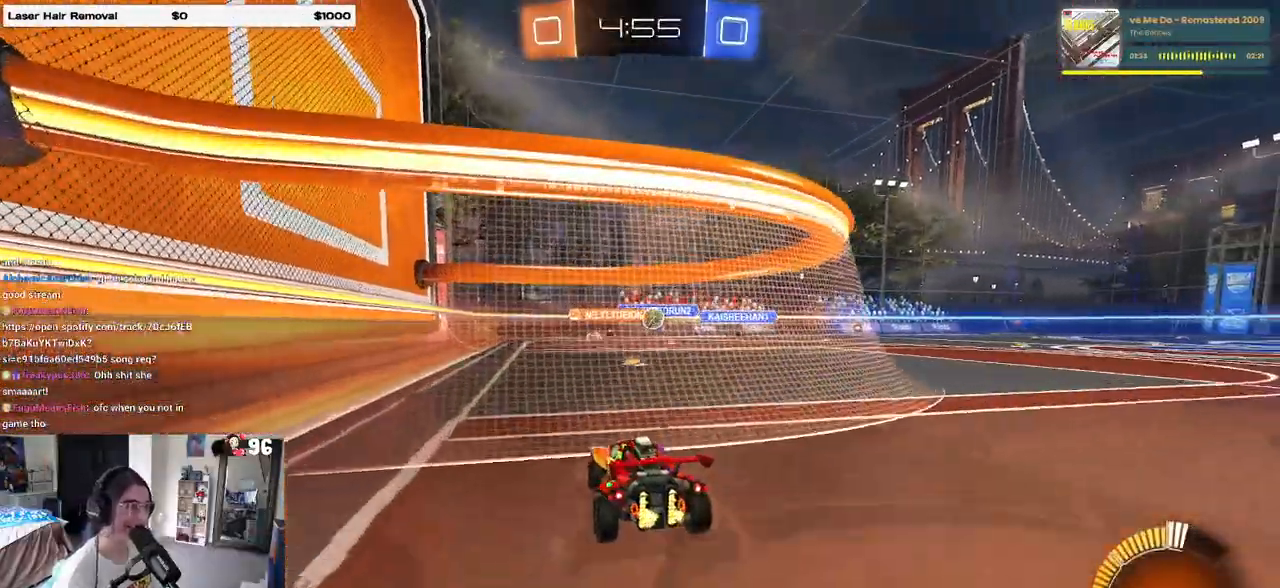
{"buttons": [], "left_stick": "center", "right_stick": "center", "events": [[167, "left_stick", "center"], [317, "left_stick", "left"], [483, "left_stick", "center"]]}
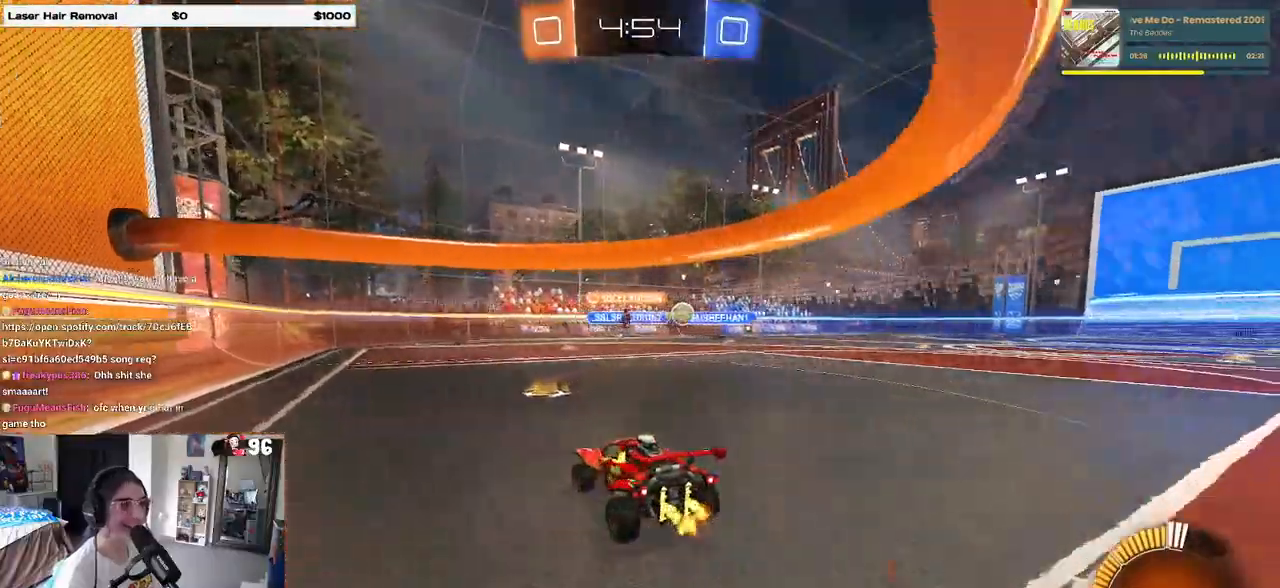
{"buttons": [], "left_stick": "center", "right_stick": "center", "events": [[117, "left_stick", "right"], [350, "left_stick", "center"]]}
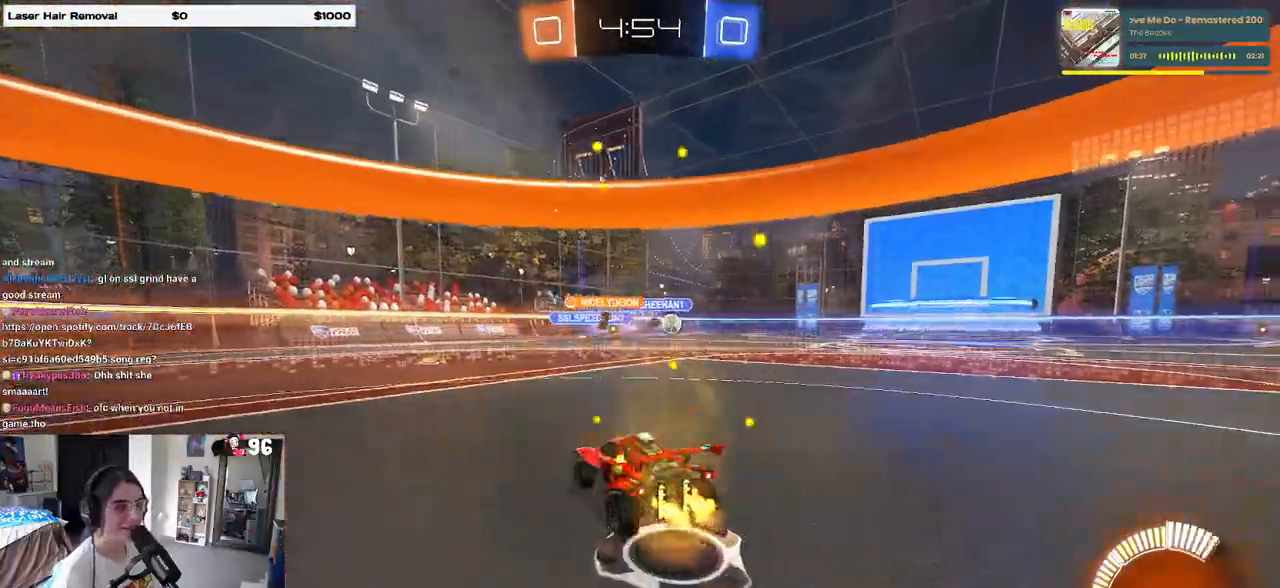
{"buttons": [], "left_stick": "right", "right_stick": "center", "events": [[133, "left_stick", "left"], [300, "left_stick", "center"], [400, "left_stick", "right"]]}
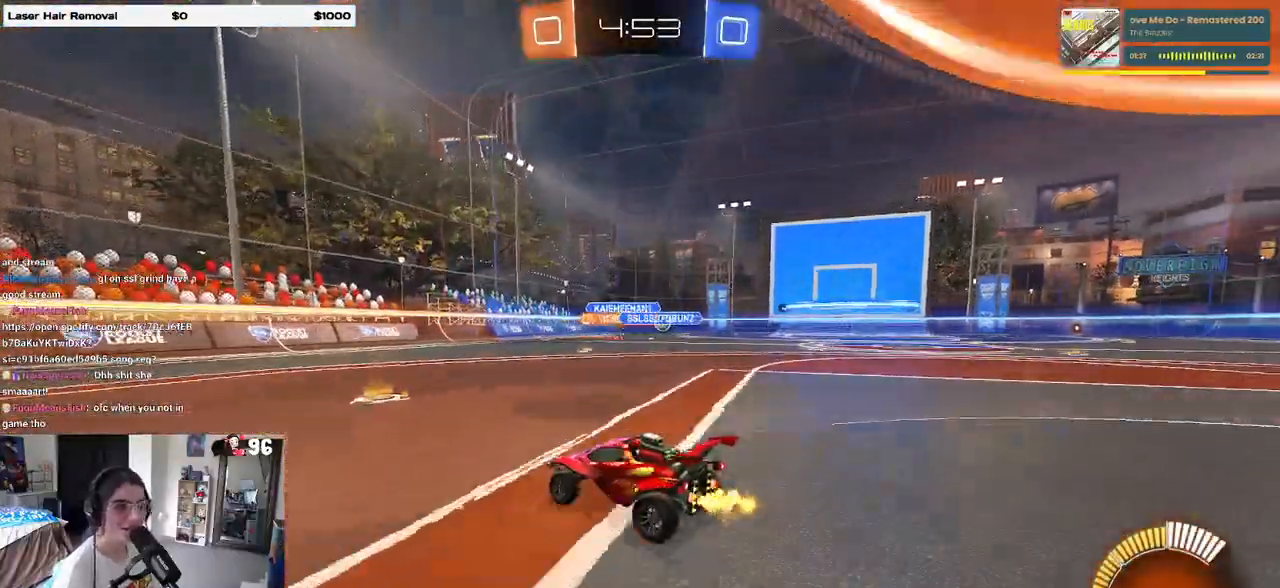
{"buttons": [], "left_stick": "right", "right_stick": "center", "events": [[83, "left_stick", "center"], [167, "left_stick", "right"], [267, "SQUARE", "down"], [400, "SQUARE", "up"]]}
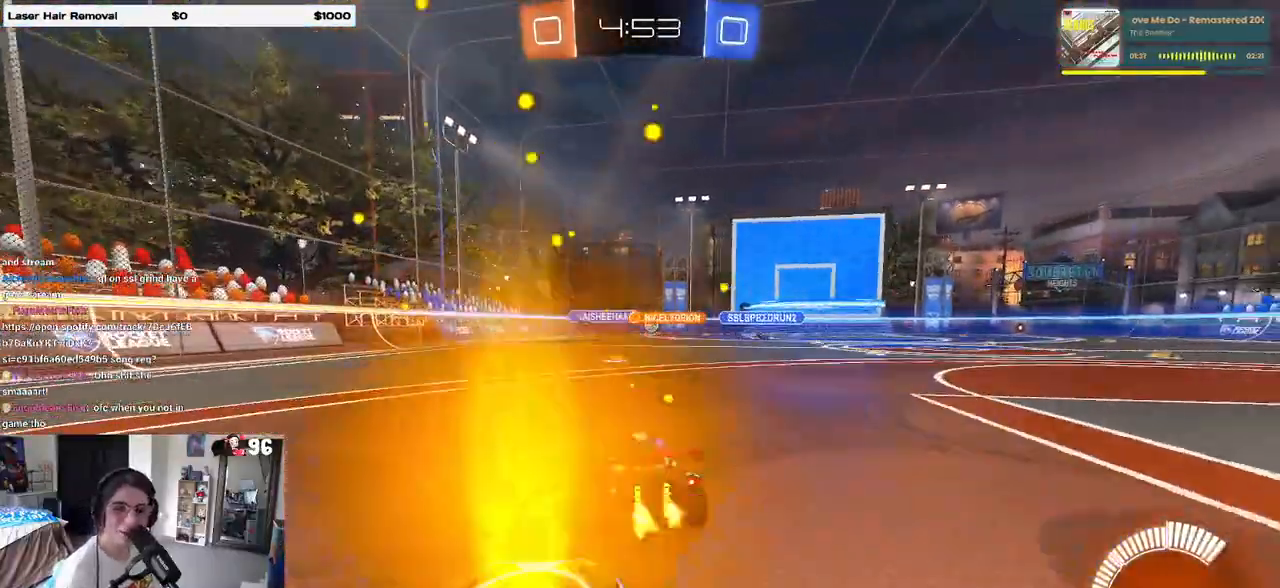
{"buttons": [], "left_stick": "right", "right_stick": "center", "events": [[100, "left_stick", "center"], [483, "left_stick", "right"]]}
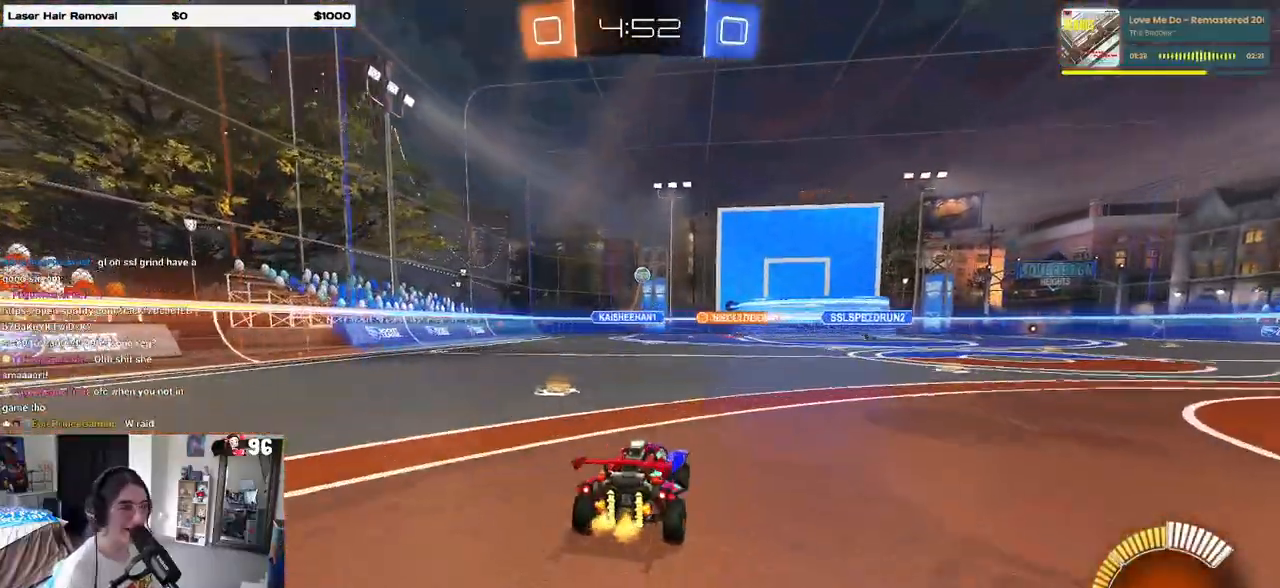
{"buttons": ["SQUARE"], "left_stick": "left", "right_stick": "center", "events": [[167, "left_stick", "left"], [433, "SQUARE", "down"]]}
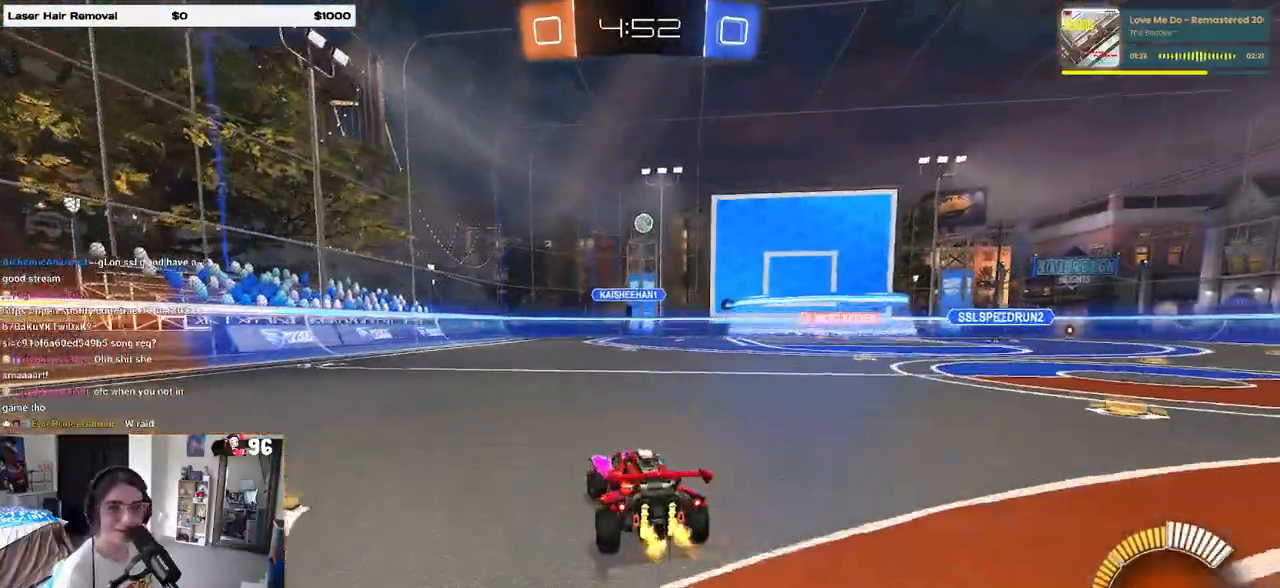
{"buttons": ["SQUARE"], "left_stick": "left", "right_stick": "center", "events": [[83, "SQUARE", "up"], [500, "SQUARE", "down"]]}
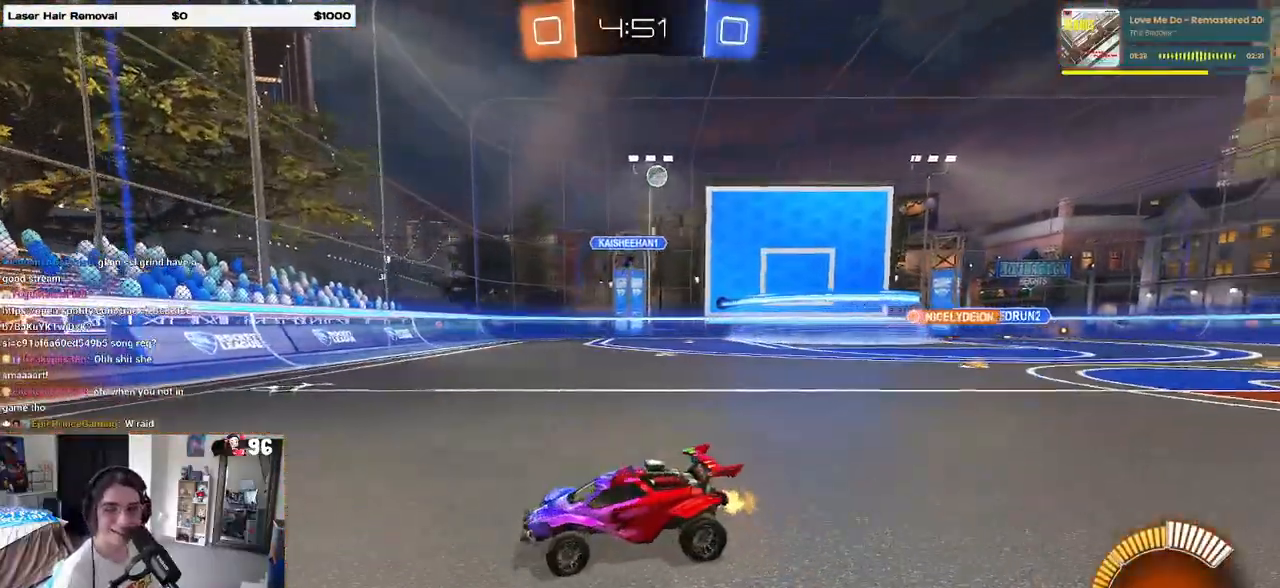
{"buttons": [], "left_stick": "left", "right_stick": "center", "events": [[133, "SQUARE", "up"]]}
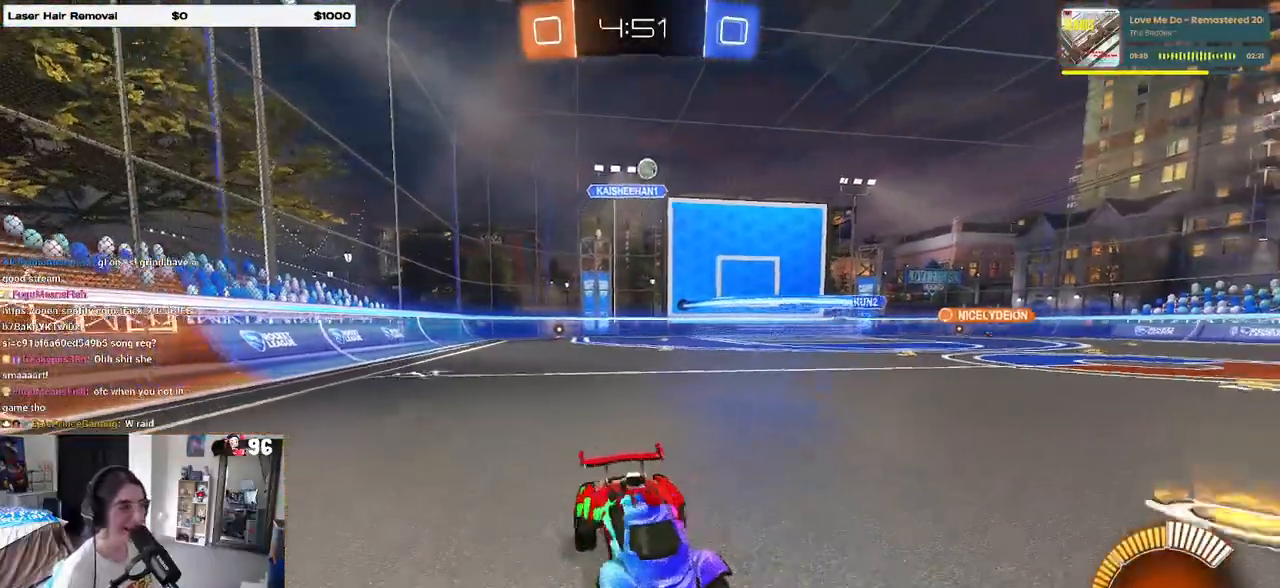
{"buttons": [], "left_stick": "center", "right_stick": "center", "events": [[400, "left_stick", "center"]]}
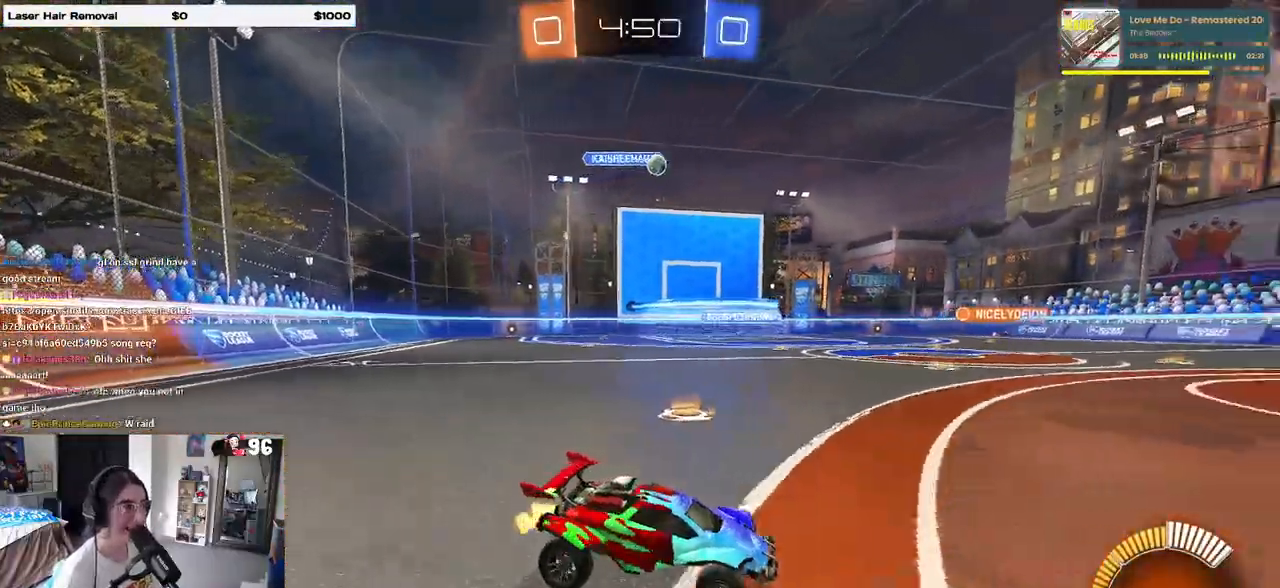
{"buttons": [], "left_stick": "right", "right_stick": "center", "events": [[233, "left_stick", "right"]]}
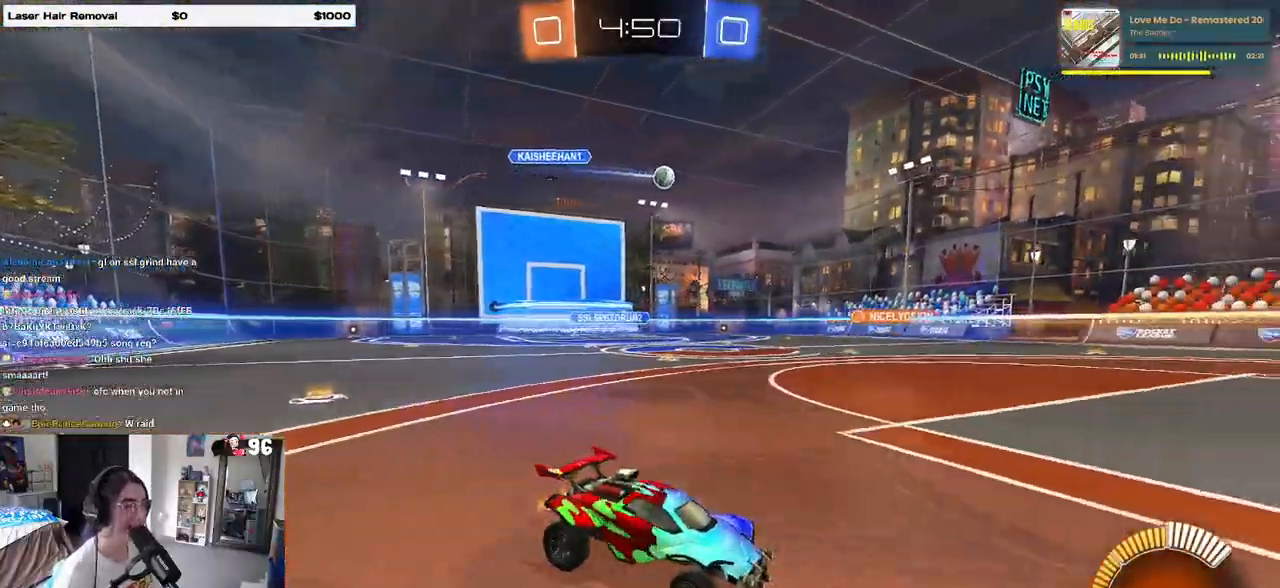
{"buttons": [], "left_stick": "center", "right_stick": "center", "events": [[17, "left_stick", "center"]]}
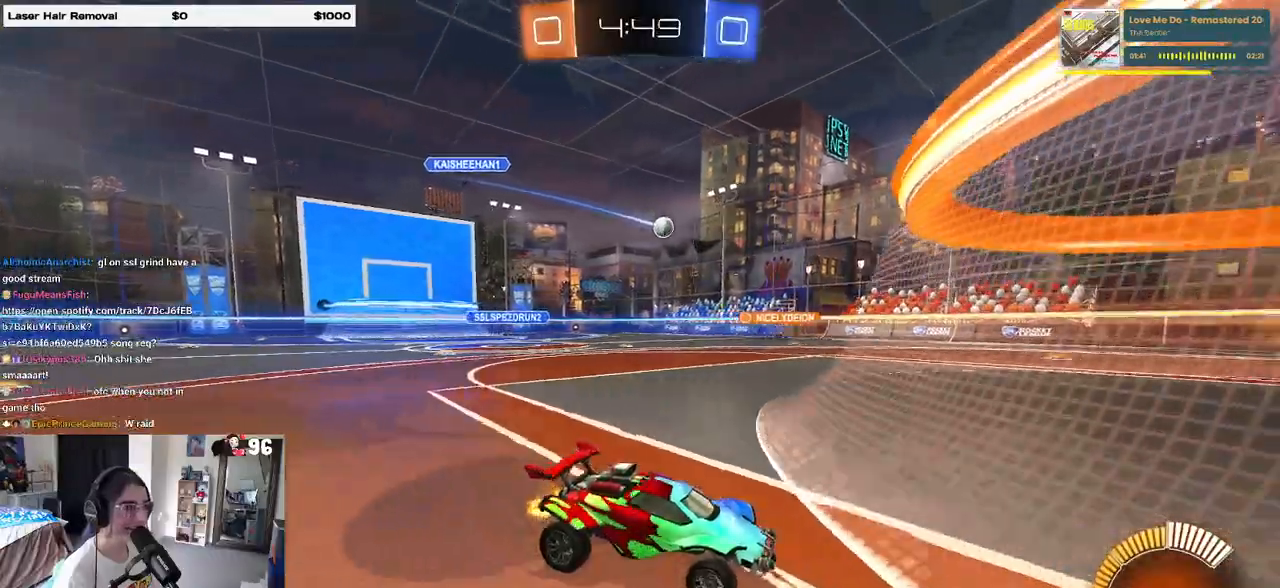
{"buttons": [], "left_stick": "left", "right_stick": "center", "events": [[67, "left_stick", "left"]]}
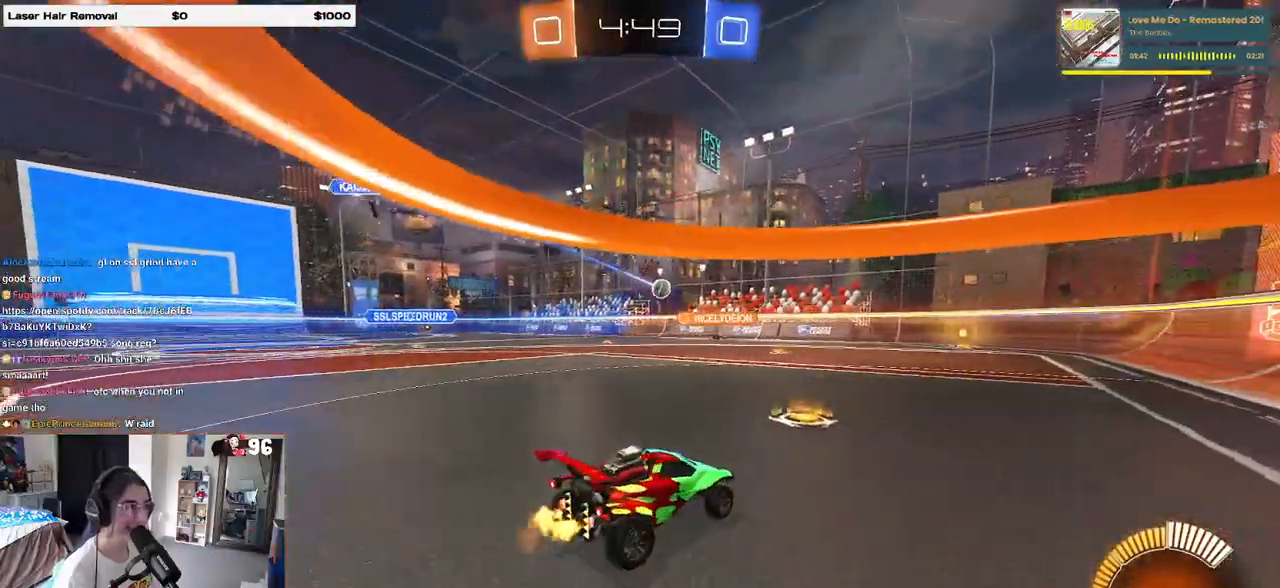
{"buttons": [], "left_stick": "center", "right_stick": "center", "events": [[50, "left_stick", "center"], [117, "left_stick", "right"], [183, "L2", "down"], [383, "L2", "up"], [467, "left_stick", "center"]]}
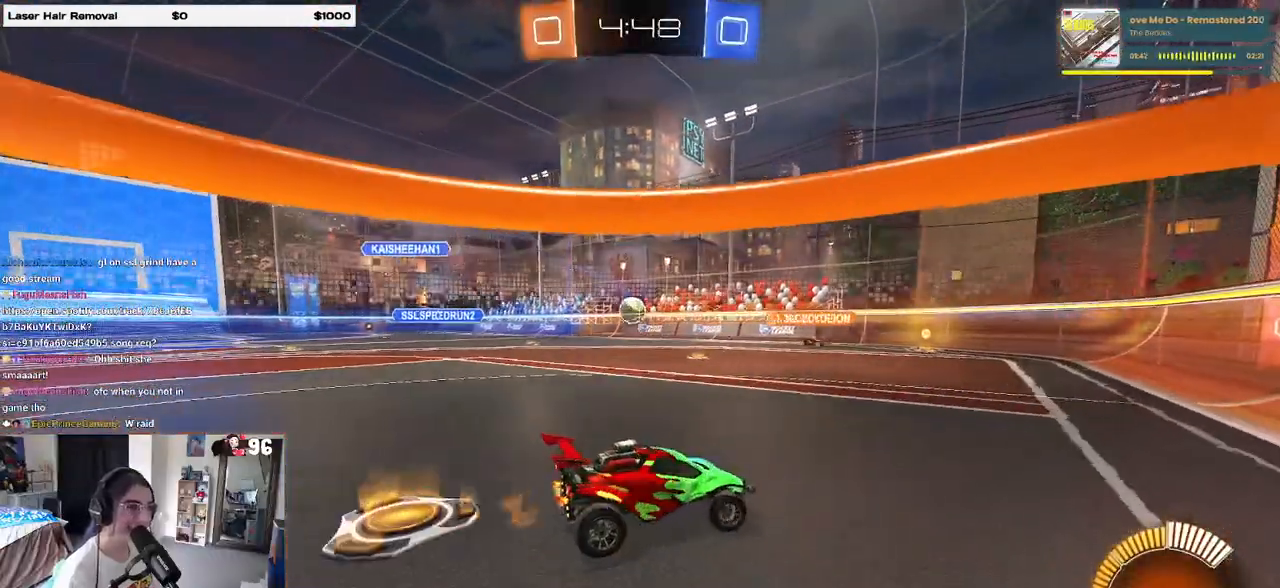
{"buttons": ["L2"], "left_stick": "down-right", "right_stick": "center", "events": [[67, "left_stick", "left"], [250, "L2", "down"], [383, "left_stick", "down-right"]]}
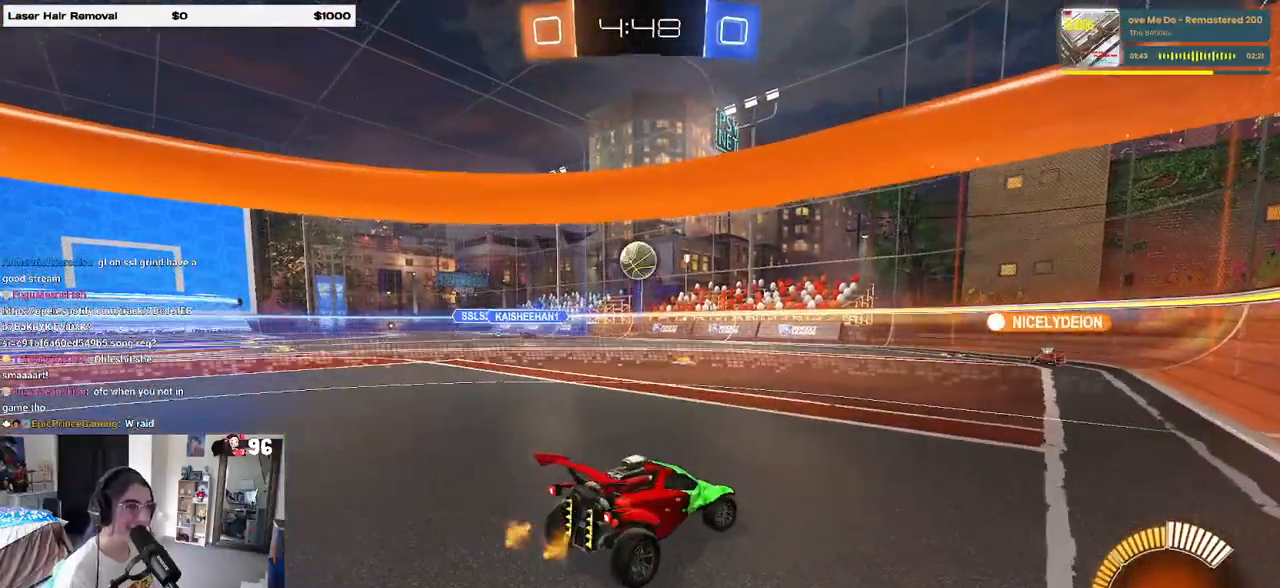
{"buttons": ["L2"], "left_stick": "center", "right_stick": "center", "events": [[450, "left_stick", "center"]]}
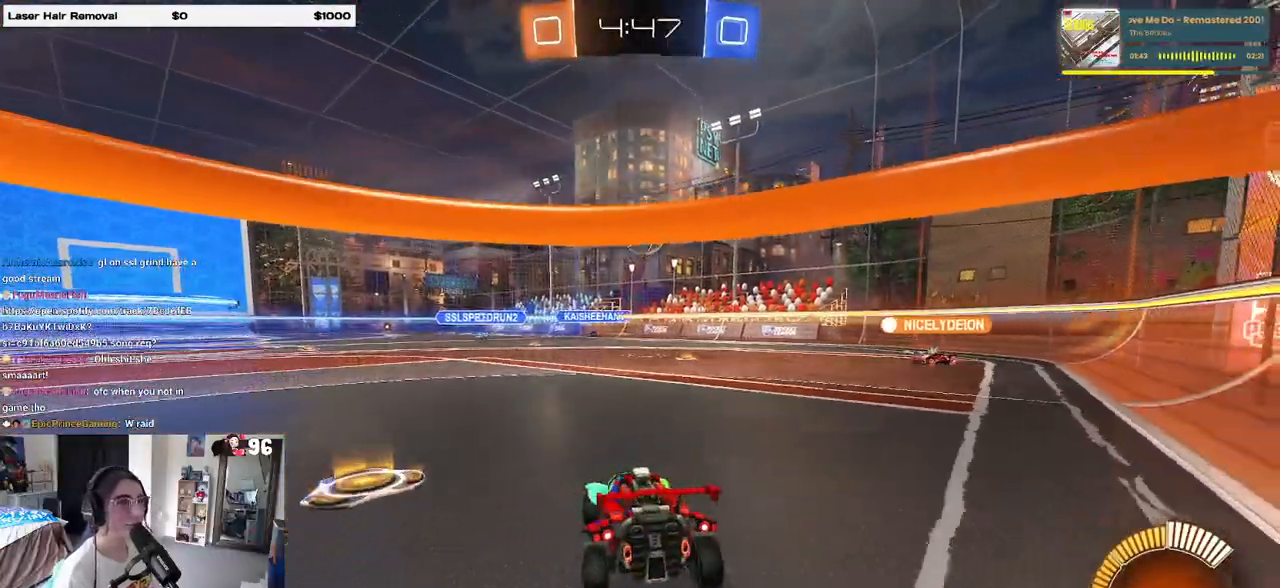
{"buttons": [], "left_stick": "center", "right_stick": "center", "events": [[83, "L2", "up"]]}
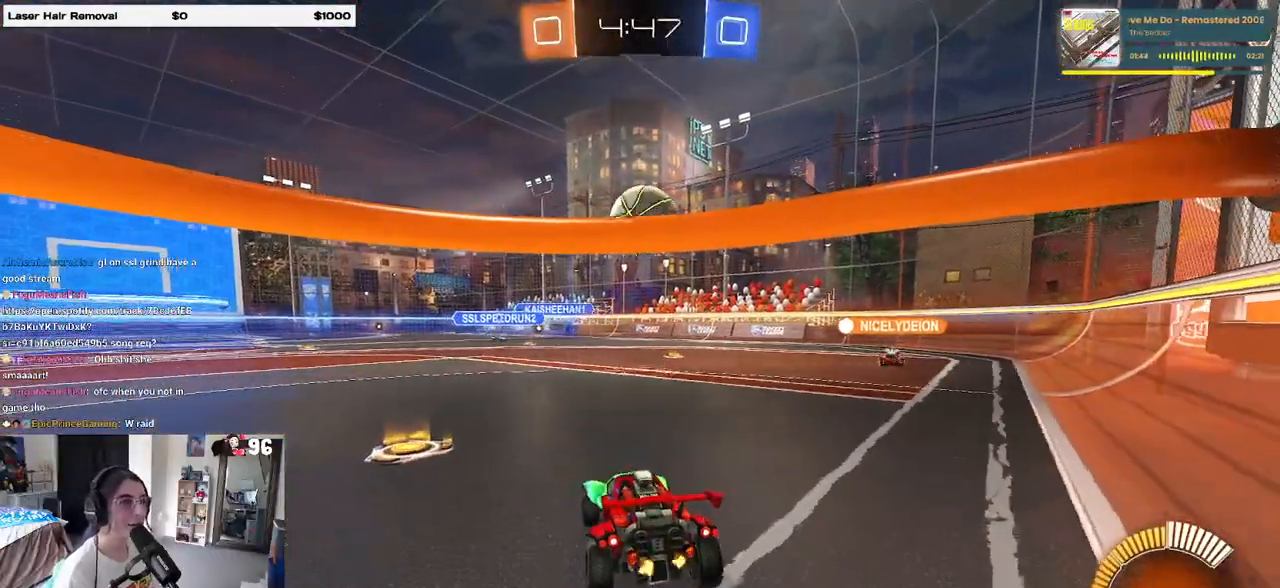
{"buttons": [], "left_stick": "right", "right_stick": "center", "events": [[150, "left_stick", "right"]]}
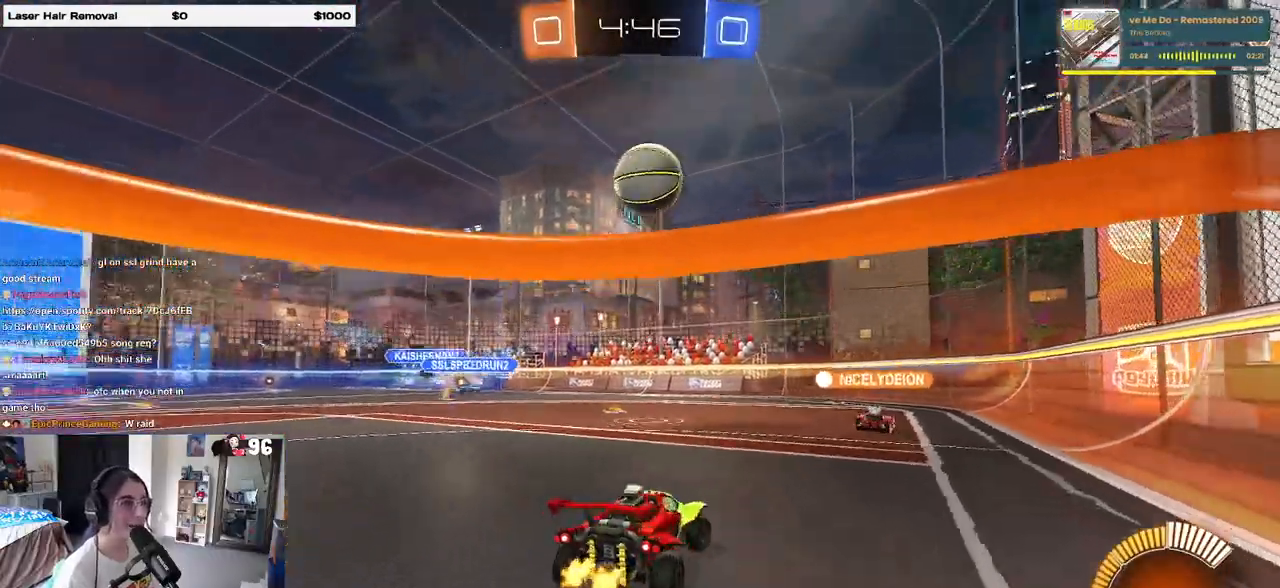
{"buttons": ["L2"], "left_stick": "right", "right_stick": "center", "events": [[33, "left_stick", "center"], [217, "L2", "down"], [300, "left_stick", "right"]]}
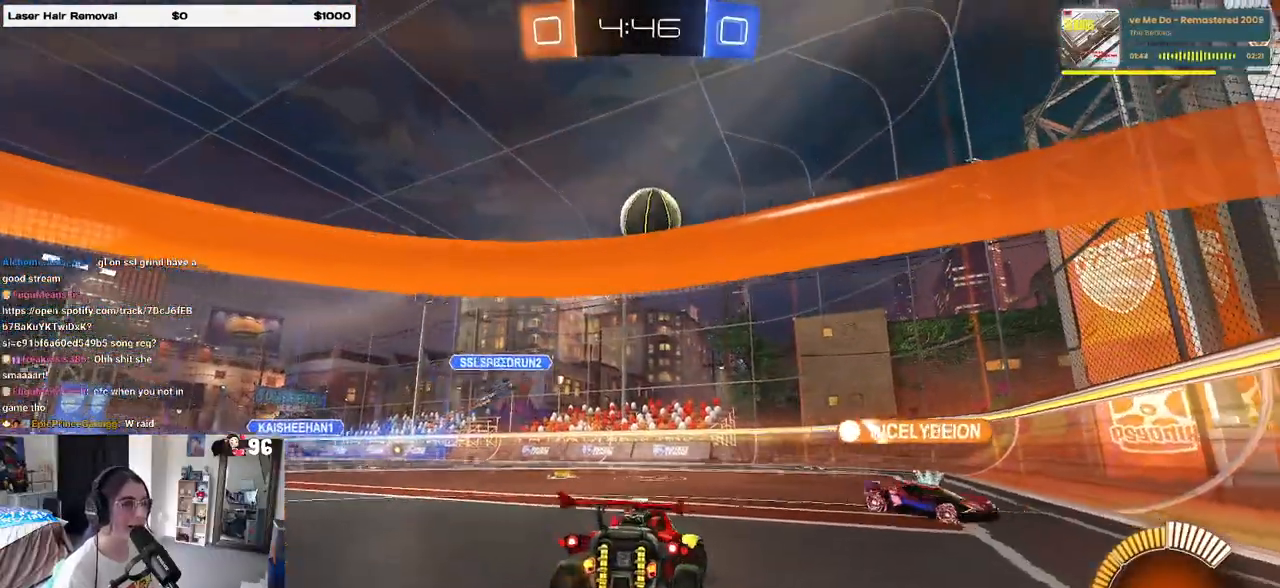
{"buttons": ["L2"], "left_stick": "right", "right_stick": "center", "events": []}
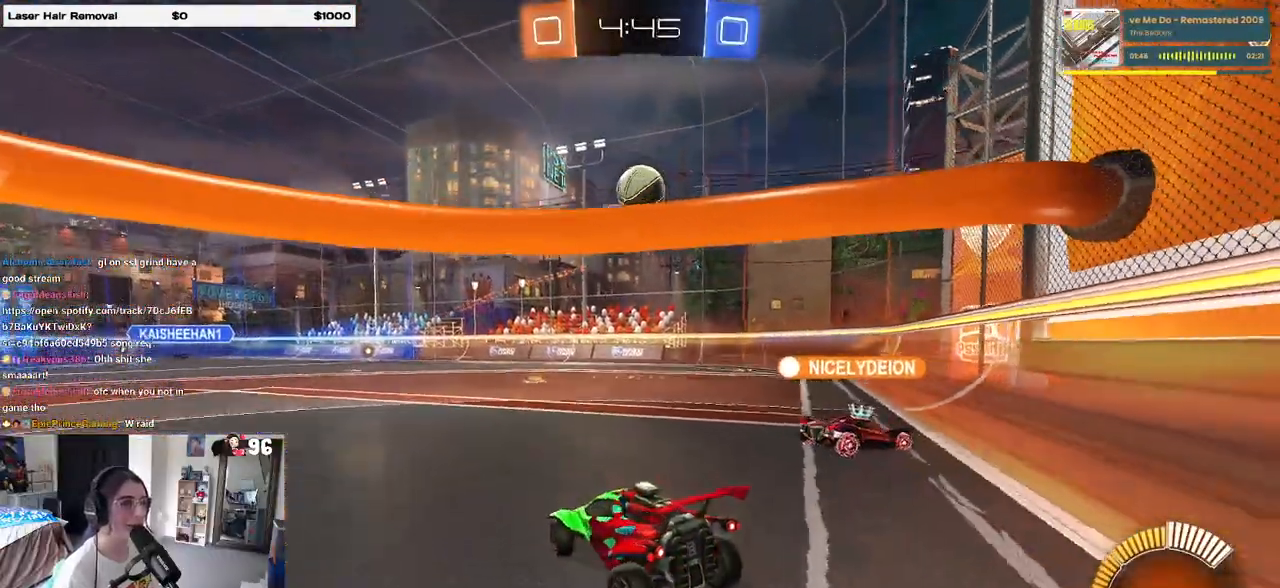
{"buttons": ["CROSS"], "left_stick": "down", "right_stick": "center", "events": [[83, "left_stick", "center"], [217, "L2", "up"], [417, "CROSS", "down"], [417, "left_stick", "down"]]}
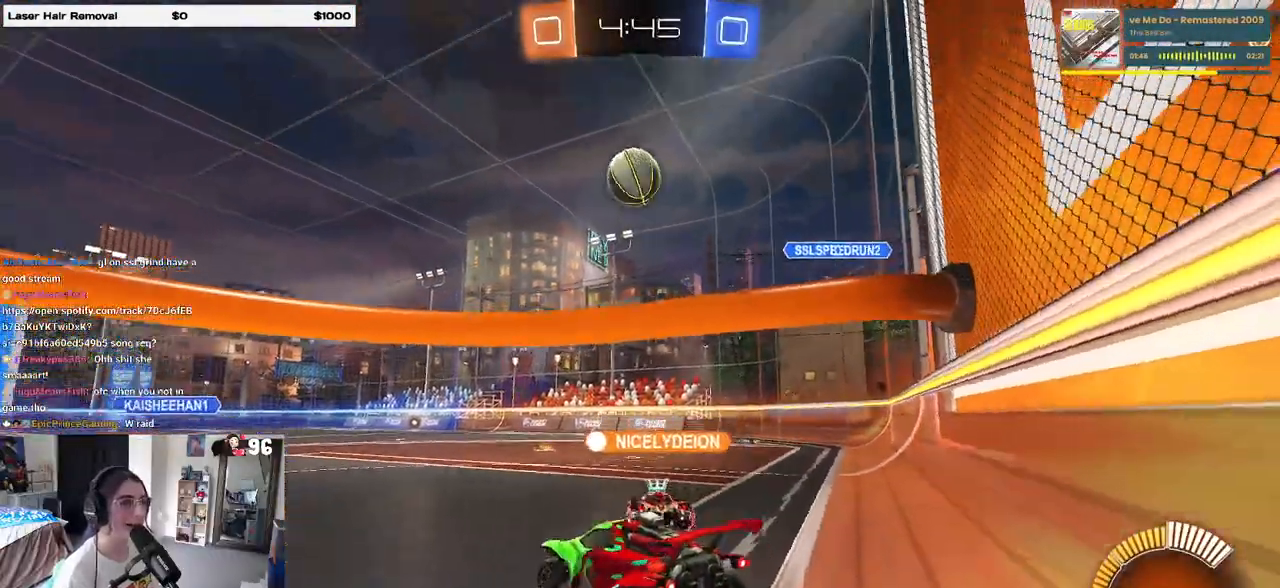
{"buttons": ["L1", "R1"], "left_stick": "left", "right_stick": "center", "events": [[17, "L2", "down"], [183, "CROSS", "up"], [183, "left_stick", "center"], [233, "CROSS", "down"], [233, "L2", "up"], [283, "left_stick", "down"], [333, "L1", "down"], [350, "R1", "down"], [367, "CROSS", "up"], [433, "left_stick", "center"], [500, "left_stick", "left"]]}
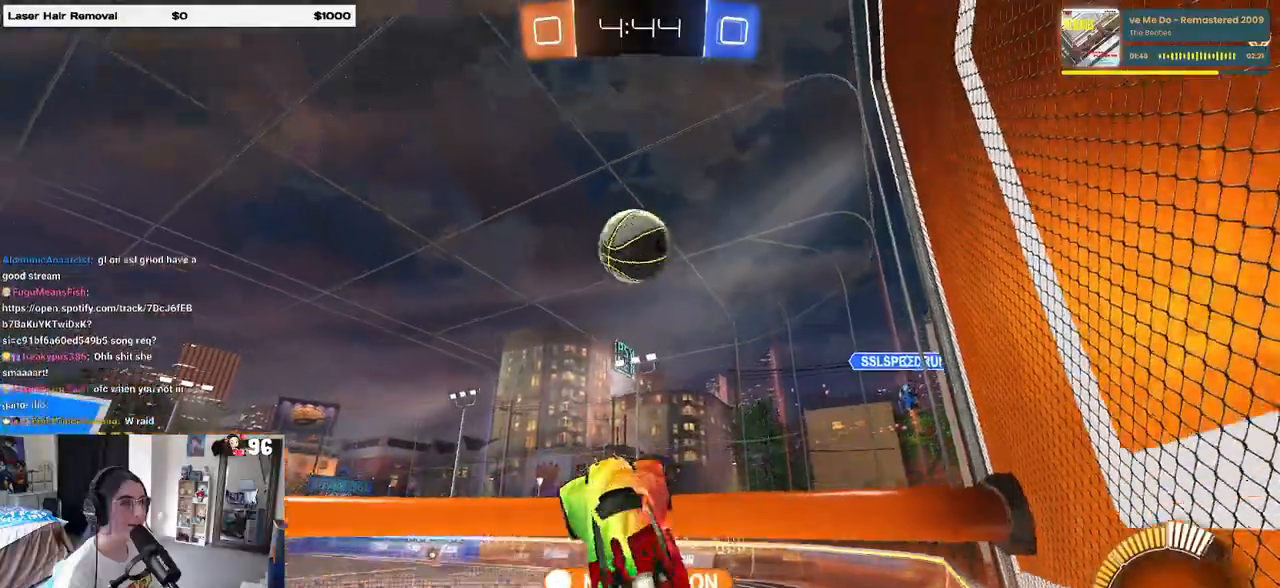
{"buttons": ["L1"], "left_stick": "left", "right_stick": "center", "events": [[117, "left_stick", "center"], [200, "left_stick", "left"], [350, "R1", "up"]]}
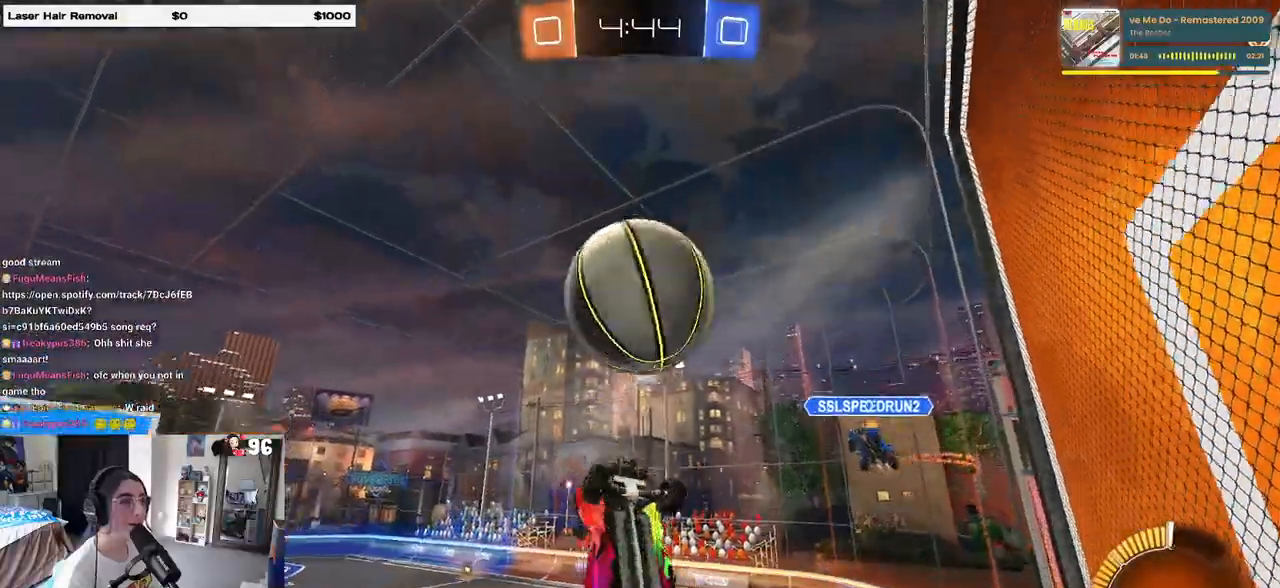
{"buttons": ["L1"], "left_stick": "right", "right_stick": "center", "events": [[50, "R1", "down"], [150, "left_stick", "right"], [333, "R1", "up"]]}
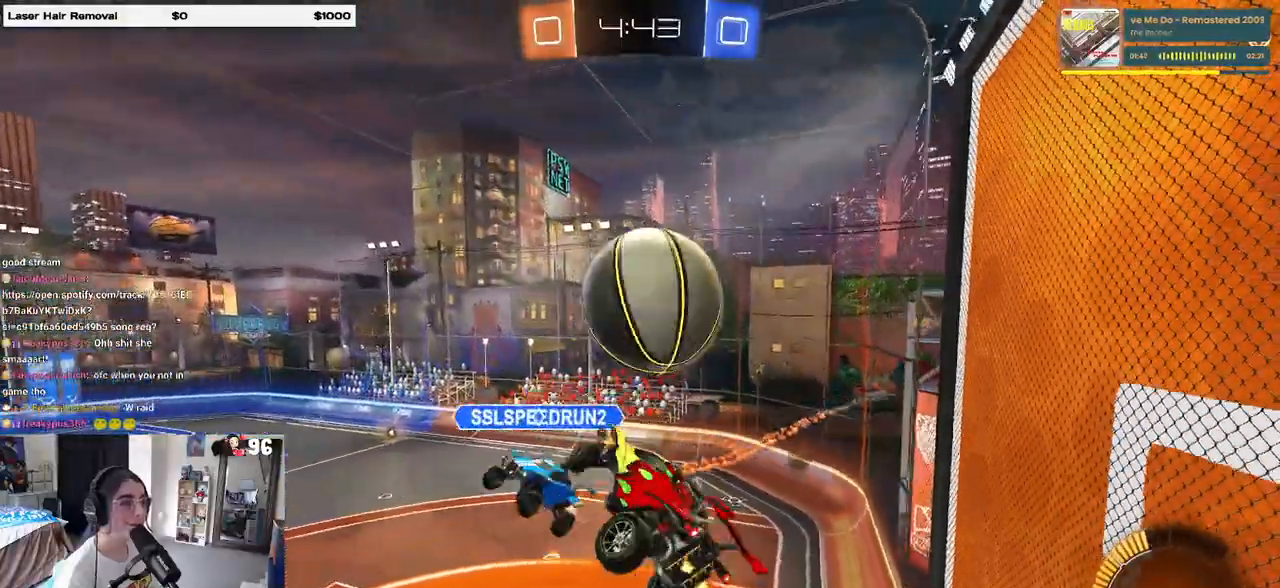
{"buttons": ["L1", "R1"], "left_stick": "left", "right_stick": "center", "events": [[150, "R1", "down"], [233, "left_stick", "left"]]}
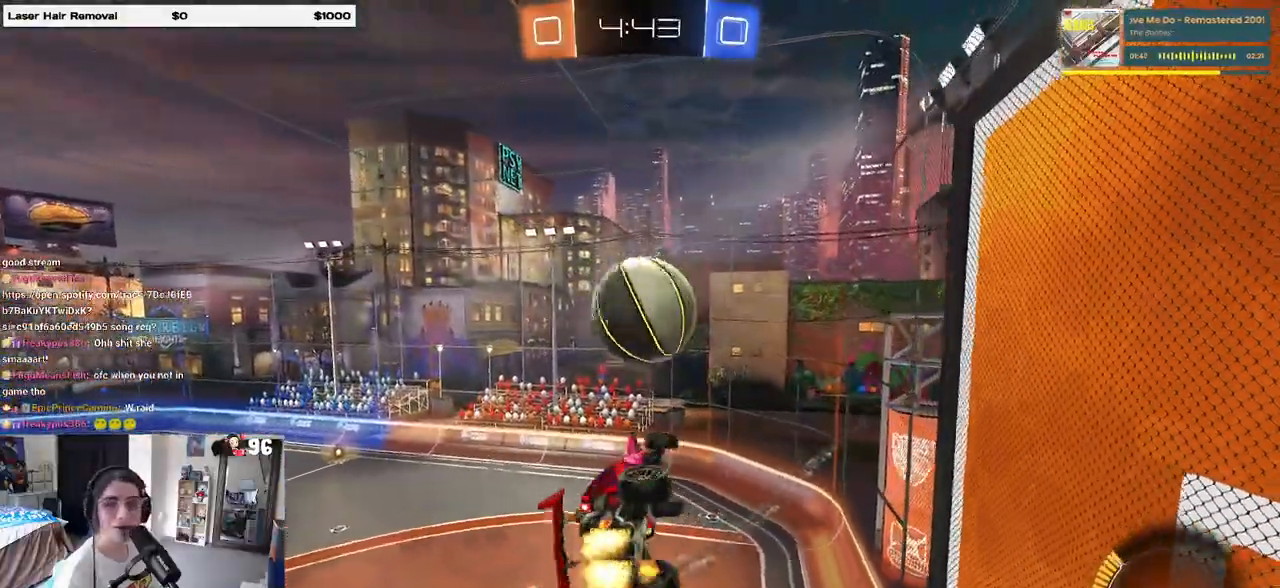
{"buttons": ["L1"], "left_stick": "center", "right_stick": "center", "events": [[83, "left_stick", "right"], [267, "left_stick", "left"], [283, "R1", "up"], [350, "left_stick", "up"], [400, "left_stick", "up-right"], [500, "left_stick", "center"]]}